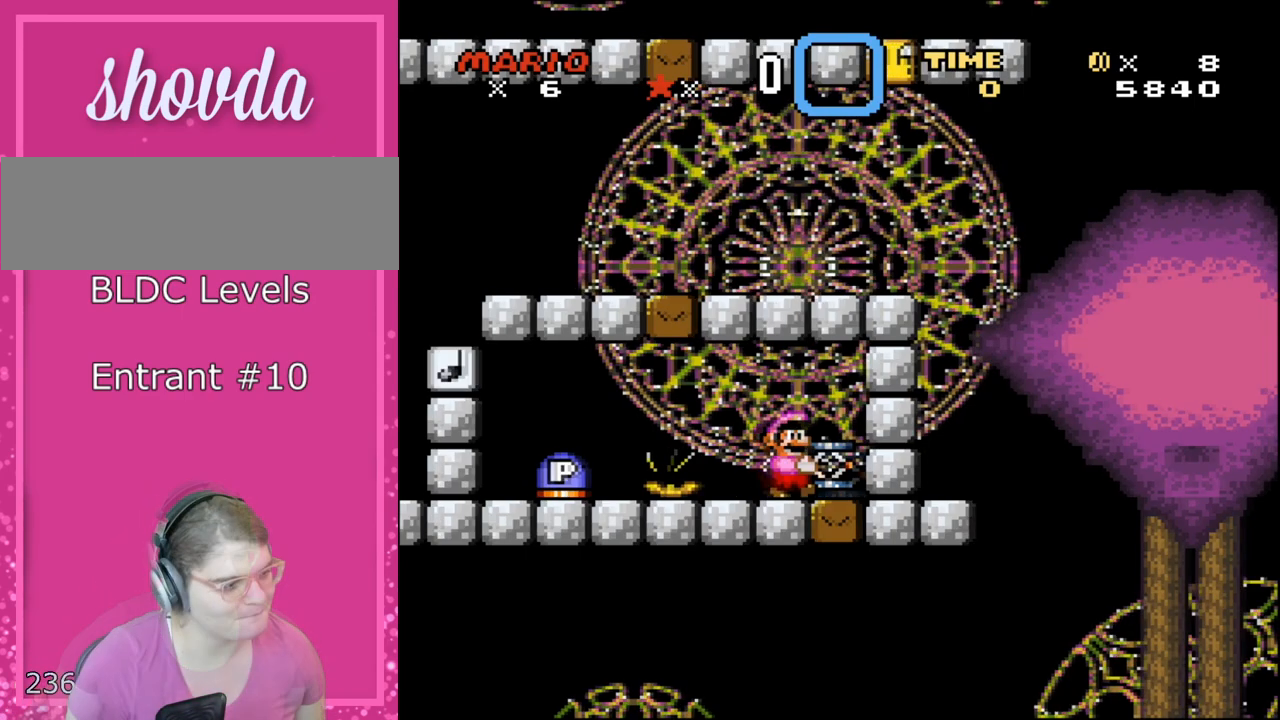
Gameplay with a controller (Nintendo layout); each line is a JSON object with the inputs held at the frame after it. "events" lists button and stick changes between this image and that frame as [ms after this image, input, new state], when the widget could be followed in between. Not read: L3 R3 SELECT.
{"buttons": ["B", "Y", "DPAD_RIGHT"], "events": [[483, "B", "down"]]}
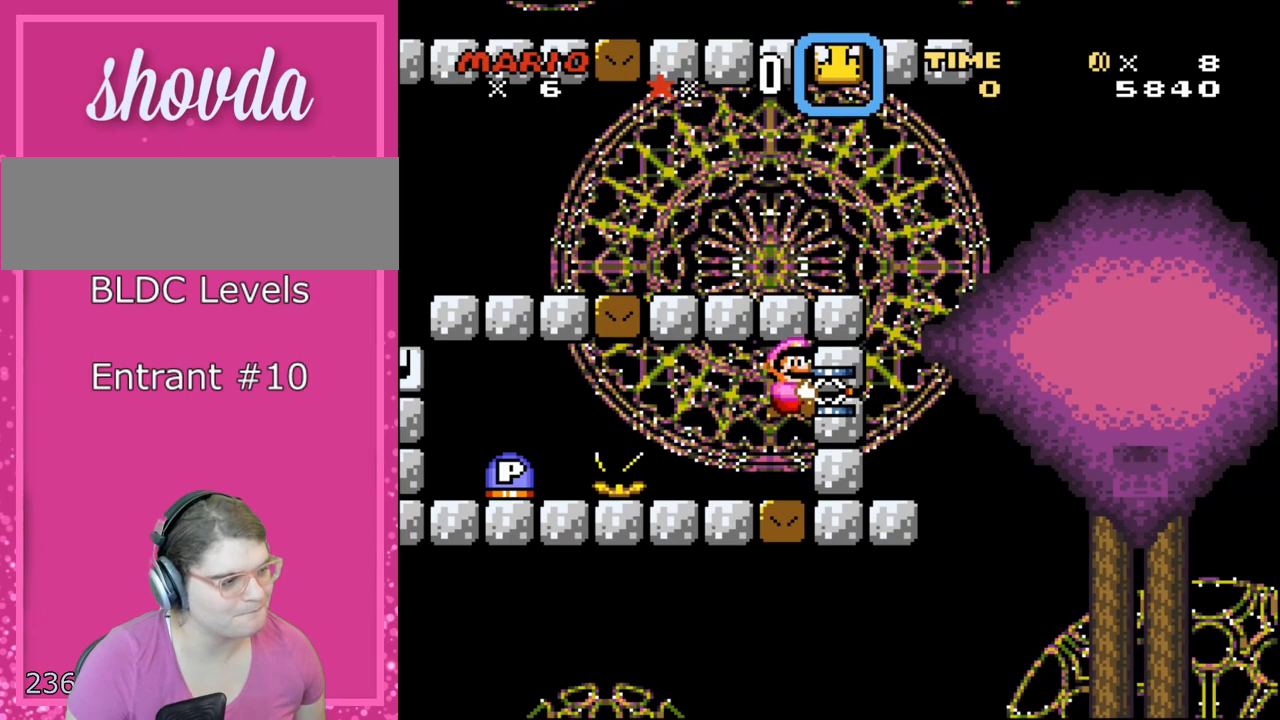
{"buttons": ["Y"], "events": [[233, "B", "up"], [350, "DPAD_RIGHT", "up"]]}
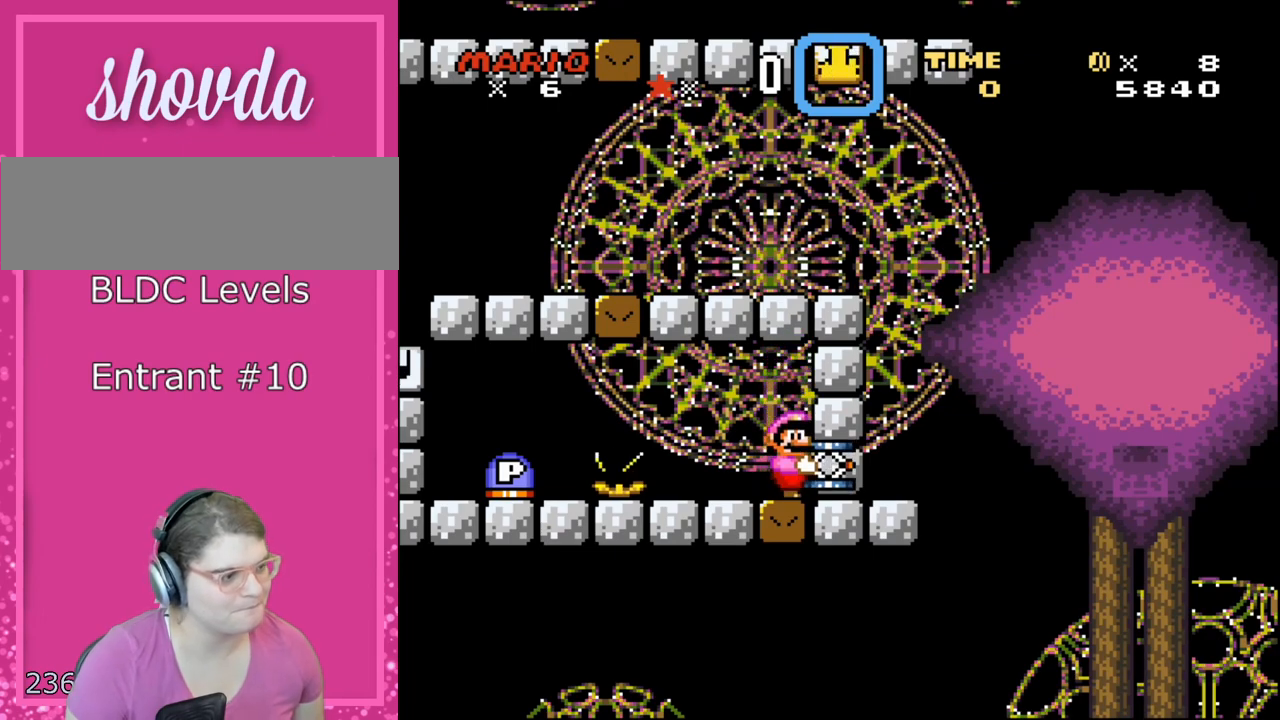
{"buttons": ["Y"], "events": []}
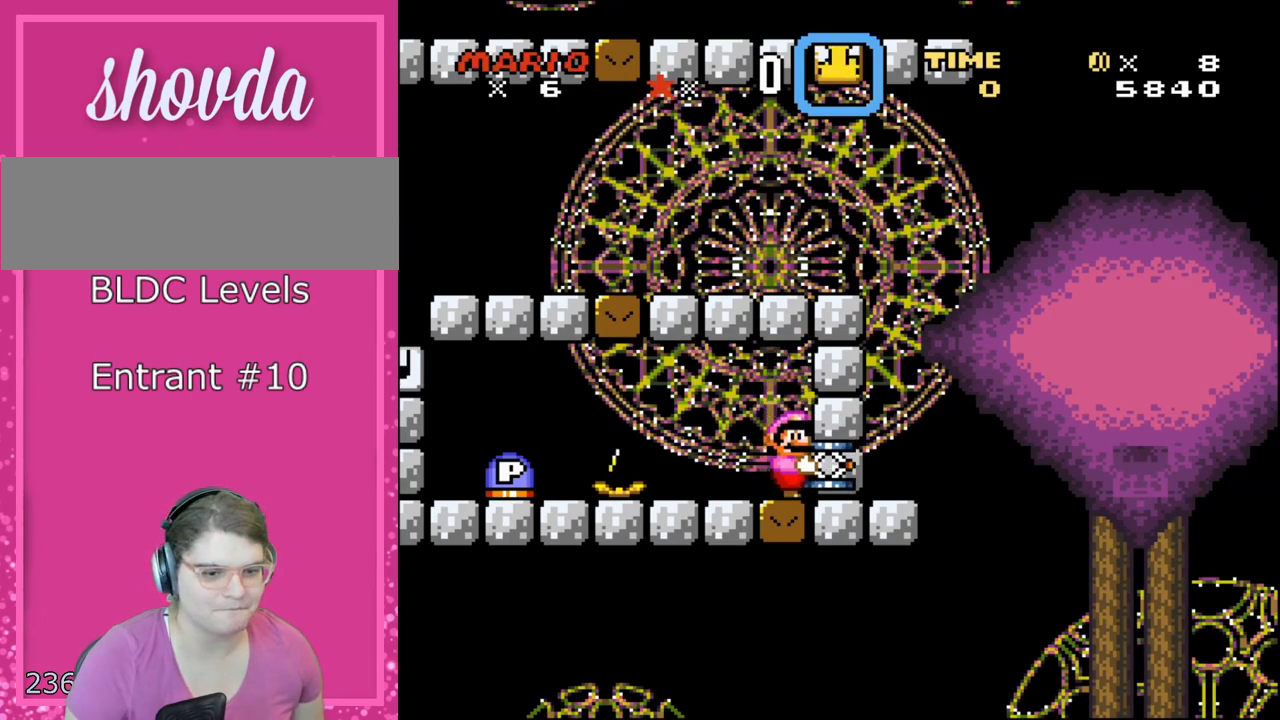
{"buttons": ["Y", "DPAD_RIGHT"], "events": [[167, "DPAD_LEFT", "down"], [383, "DPAD_LEFT", "up"], [483, "DPAD_RIGHT", "down"]]}
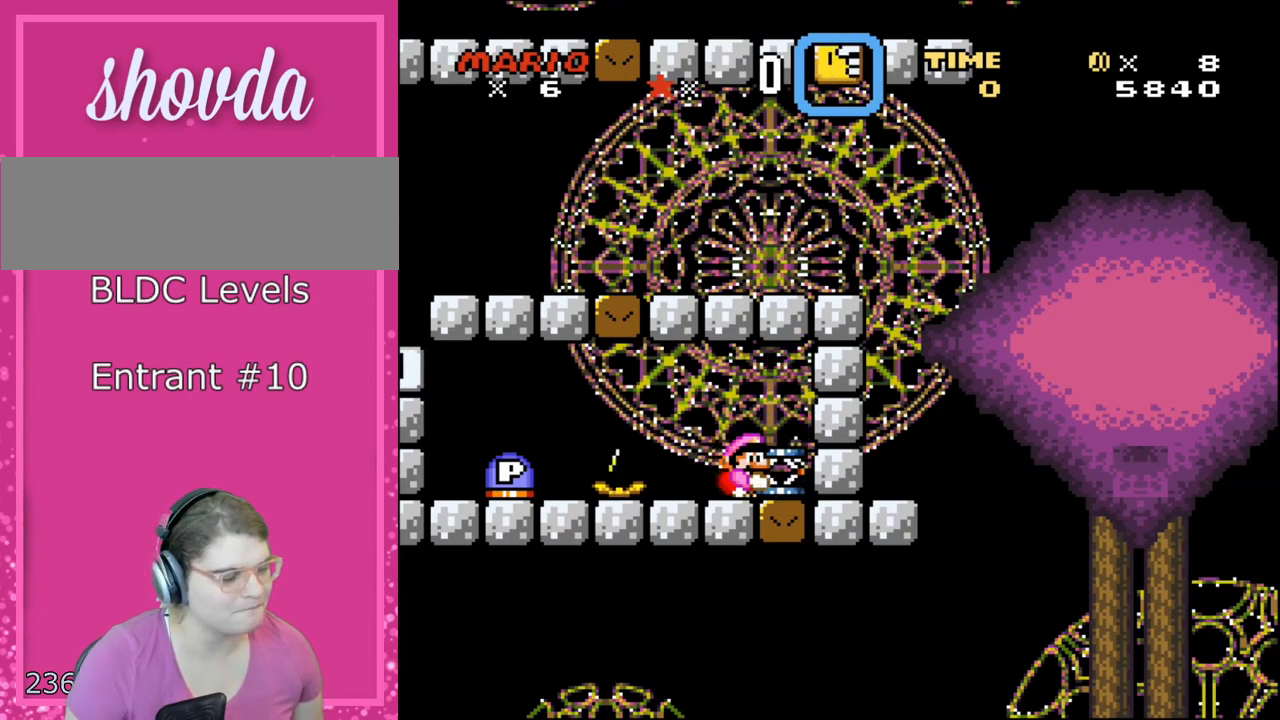
{"buttons": ["Y"], "events": [[67, "DPAD_RIGHT", "up"], [100, "DPAD_DOWN", "down"], [500, "DPAD_DOWN", "up"]]}
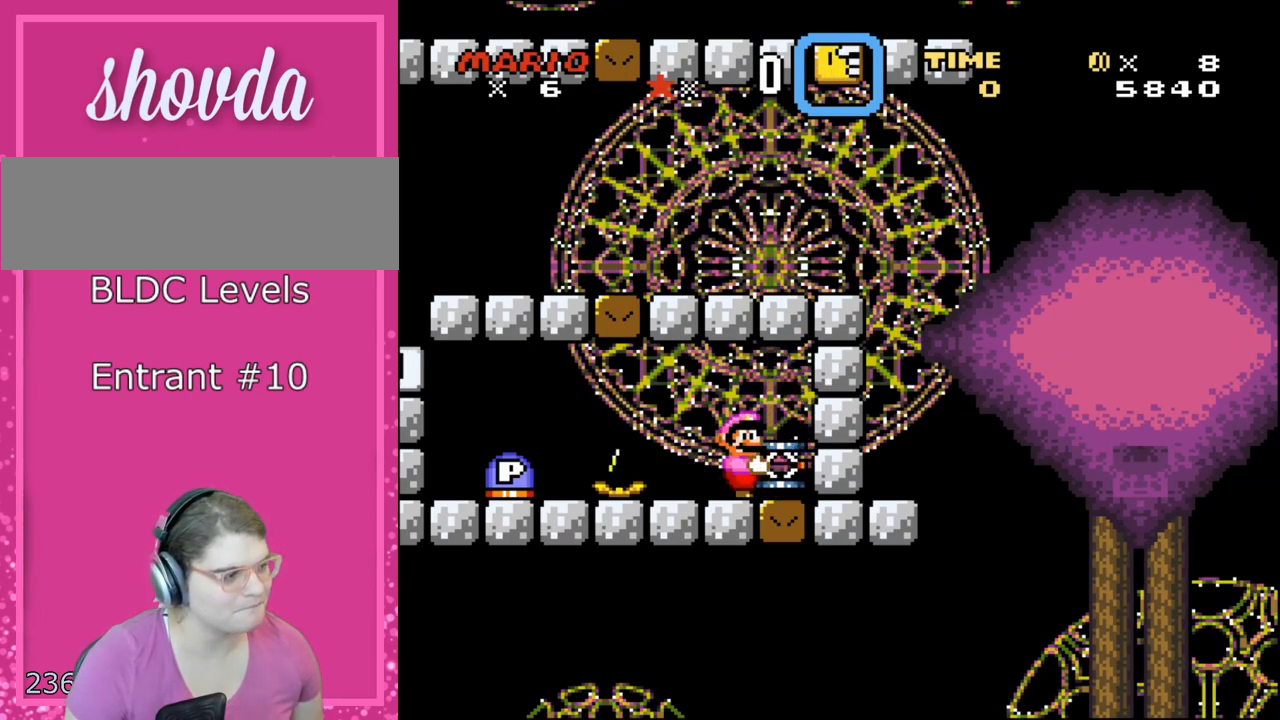
{"buttons": ["Y"], "events": [[183, "DPAD_RIGHT", "down"], [500, "DPAD_RIGHT", "up"]]}
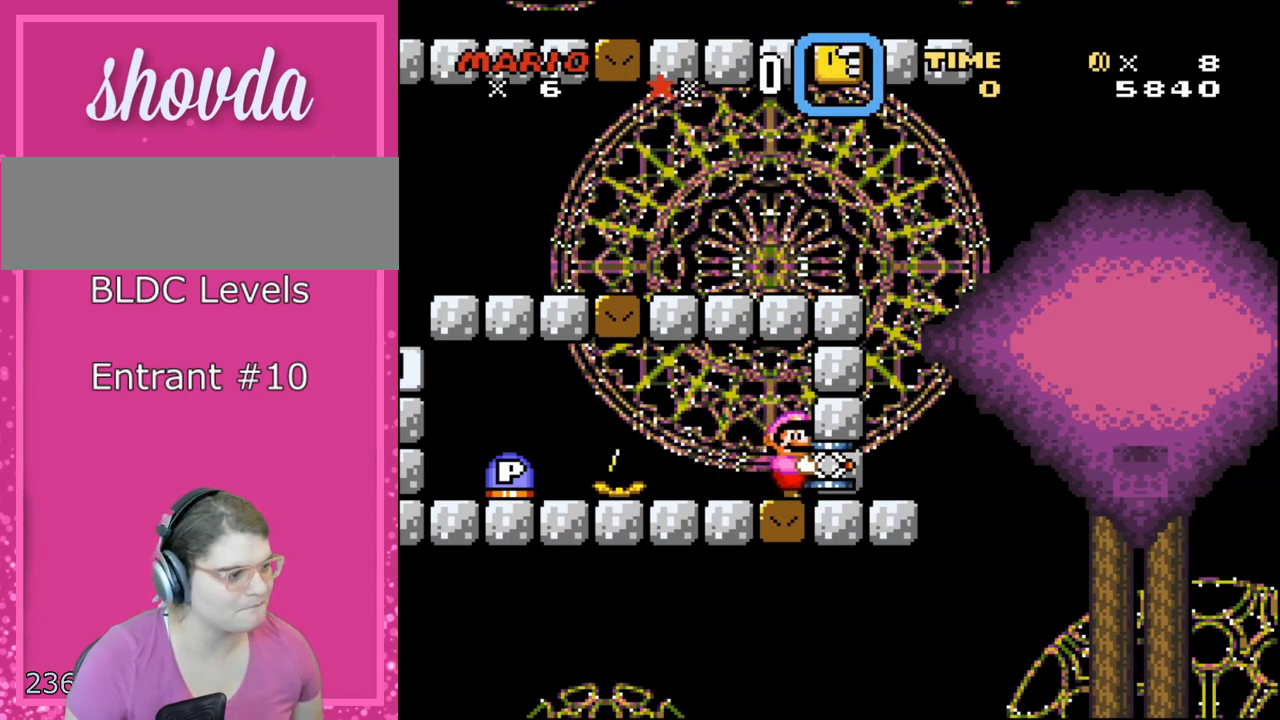
{"buttons": ["Y"], "events": [[250, "DPAD_DOWN", "down"], [350, "DPAD_DOWN", "up"]]}
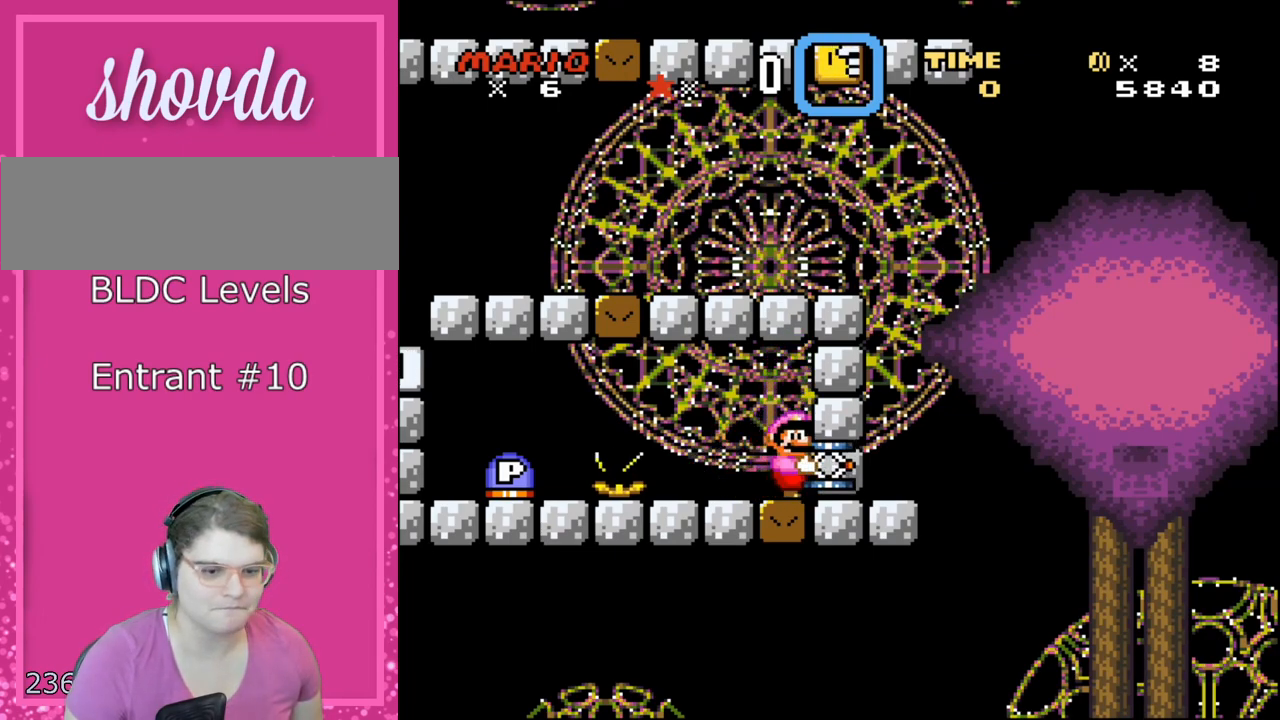
{"buttons": ["Y"], "events": [[233, "DPAD_LEFT", "down"], [317, "DPAD_LEFT", "up"]]}
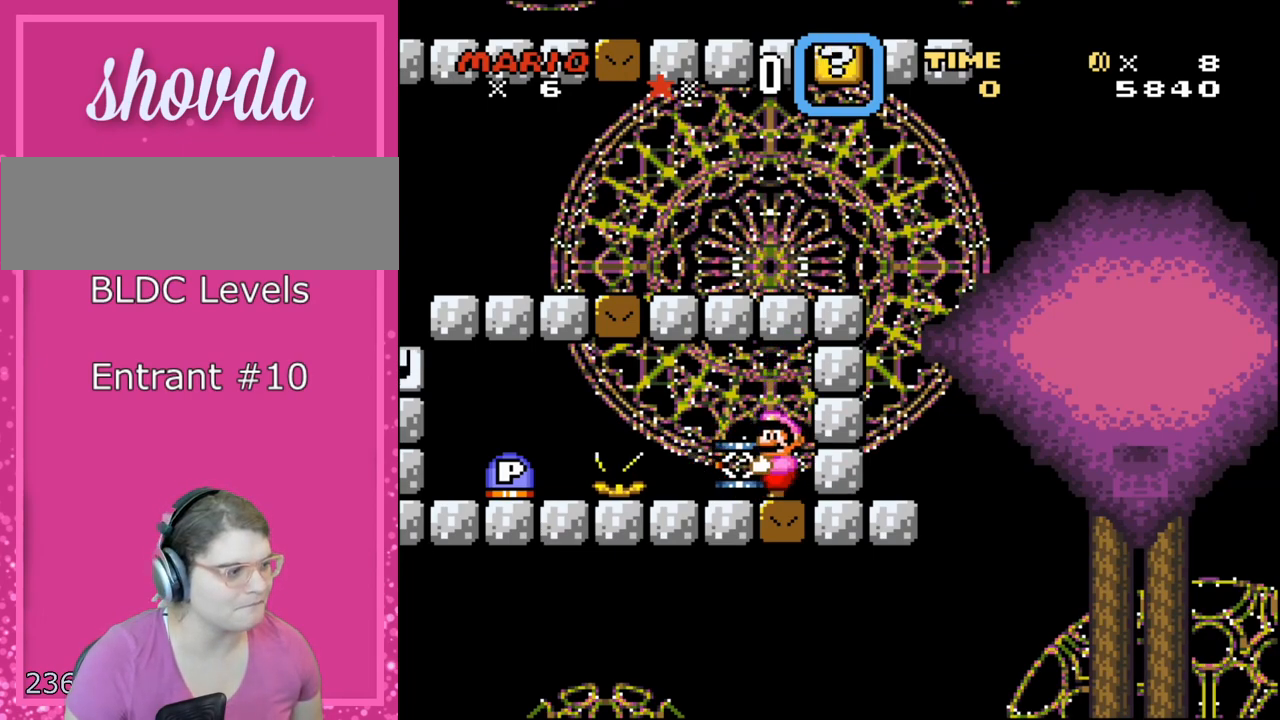
{"buttons": ["Y"], "events": []}
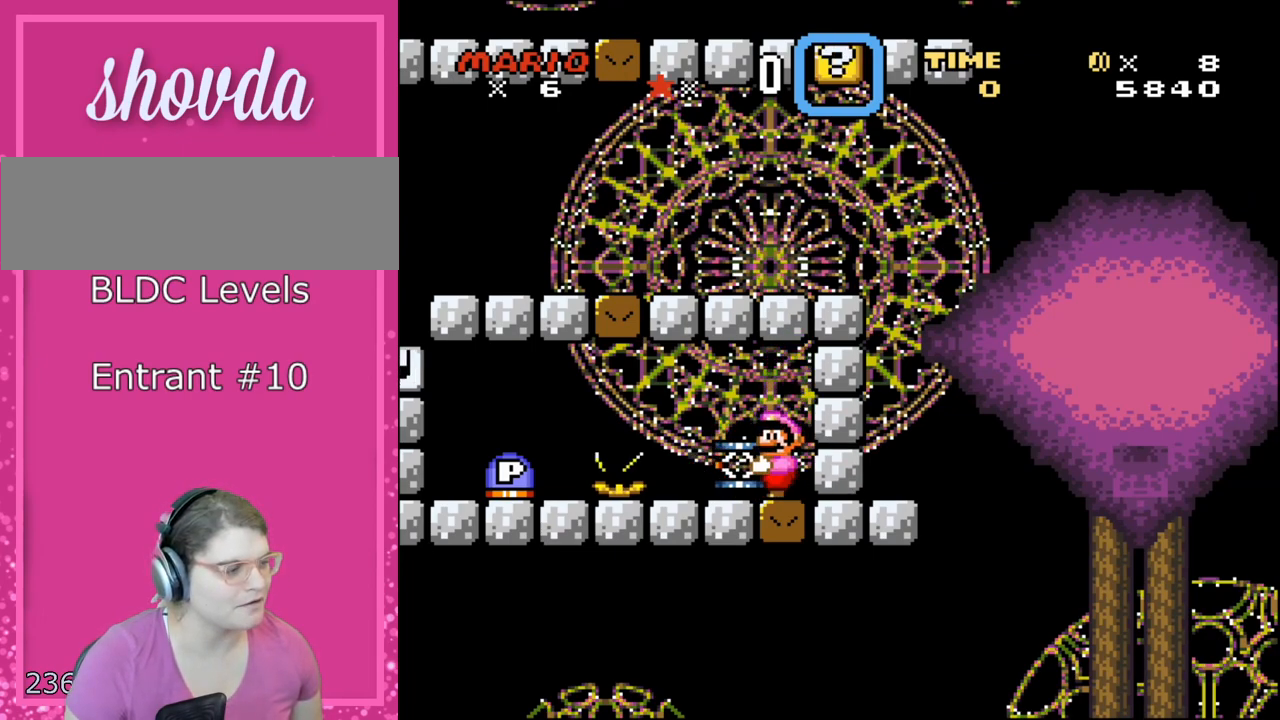
{"buttons": ["Y", "DPAD_LEFT"], "events": [[283, "DPAD_LEFT", "down"]]}
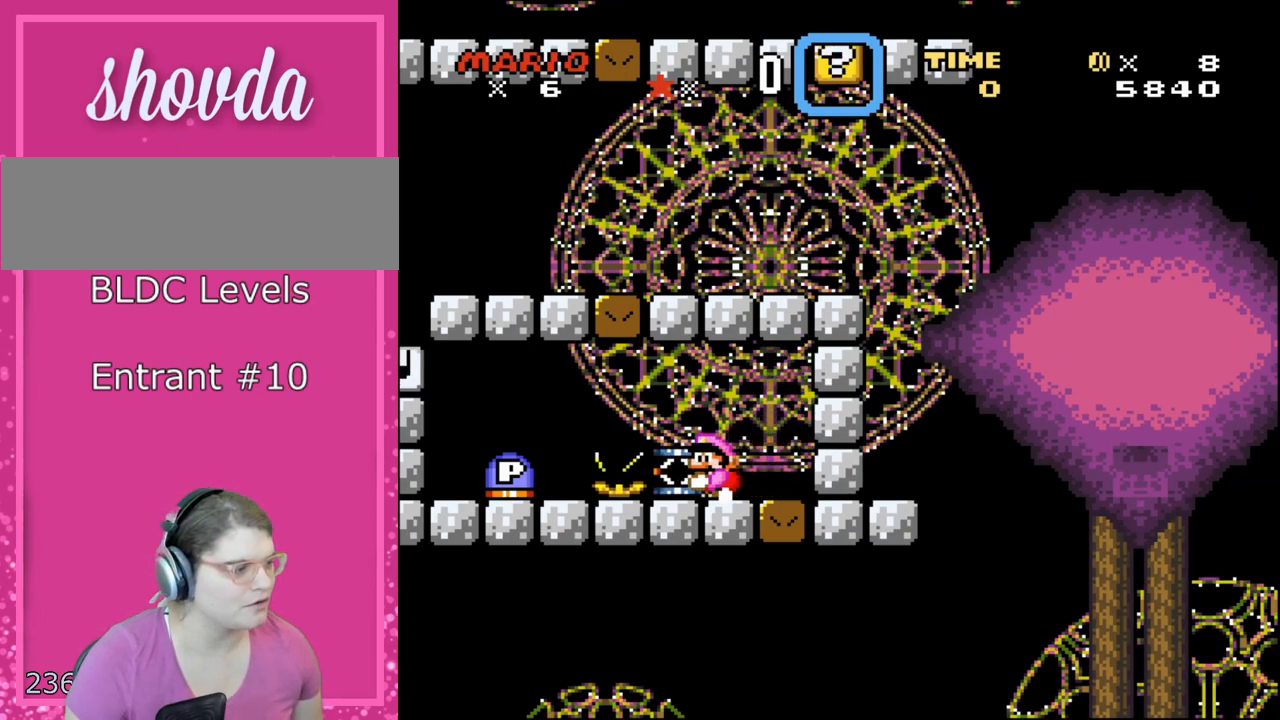
{"buttons": ["B", "Y", "DPAD_DOWN", "DPAD_LEFT"], "events": [[100, "DPAD_DOWN", "down"], [167, "B", "down"]]}
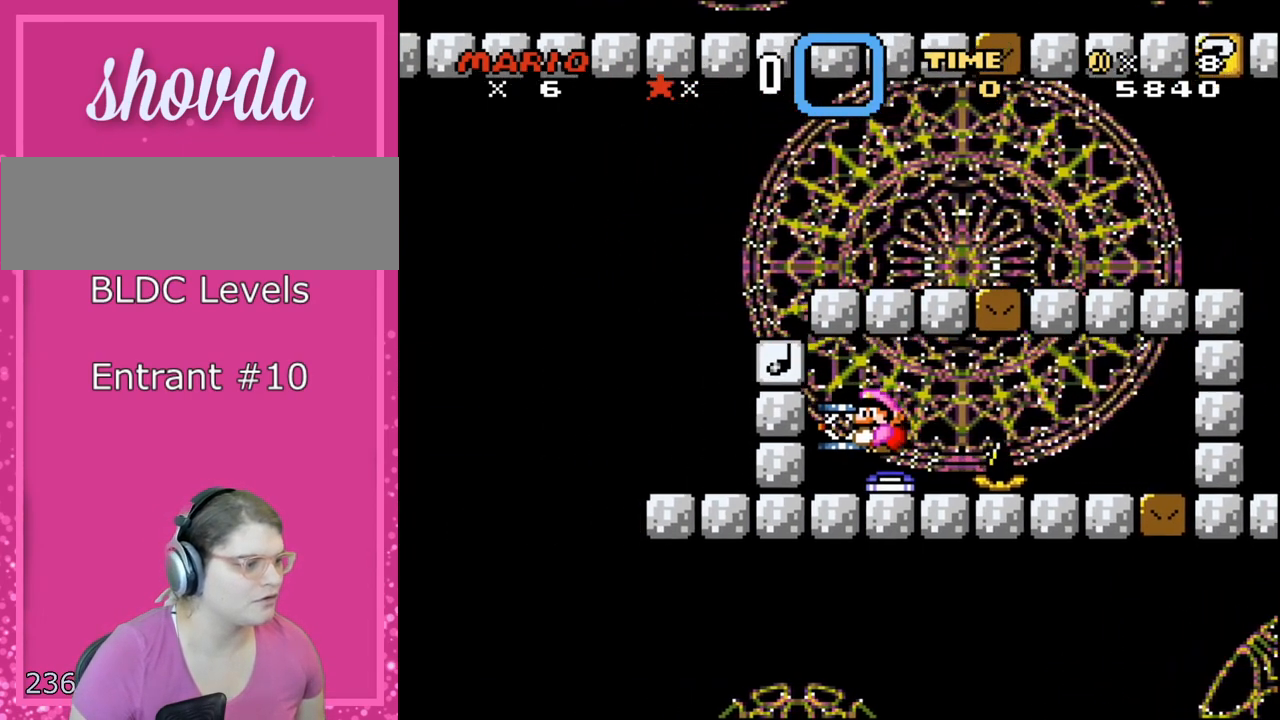
{"buttons": ["Y"], "events": [[250, "B", "up"], [250, "DPAD_DOWN", "up"], [283, "DPAD_LEFT", "up"], [383, "DPAD_RIGHT", "down"], [417, "DPAD_RIGHT", "up"]]}
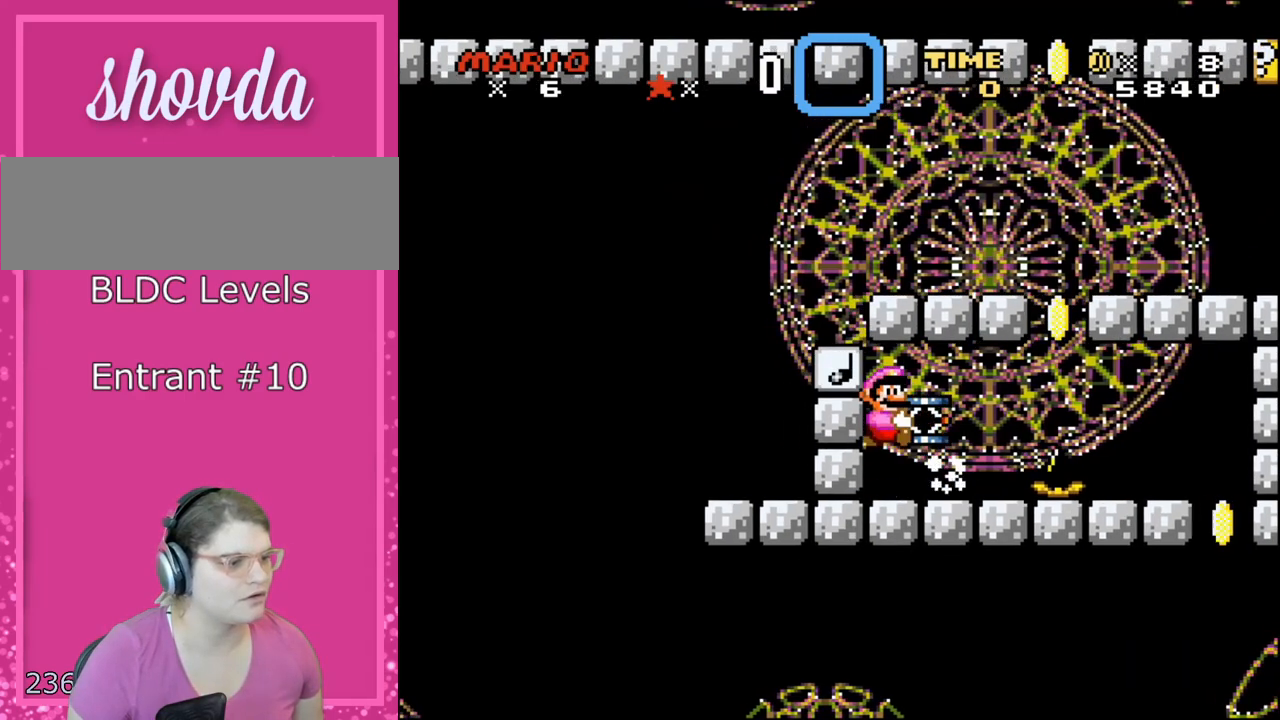
{"buttons": ["Y"], "events": [[67, "B", "down"], [283, "B", "up"]]}
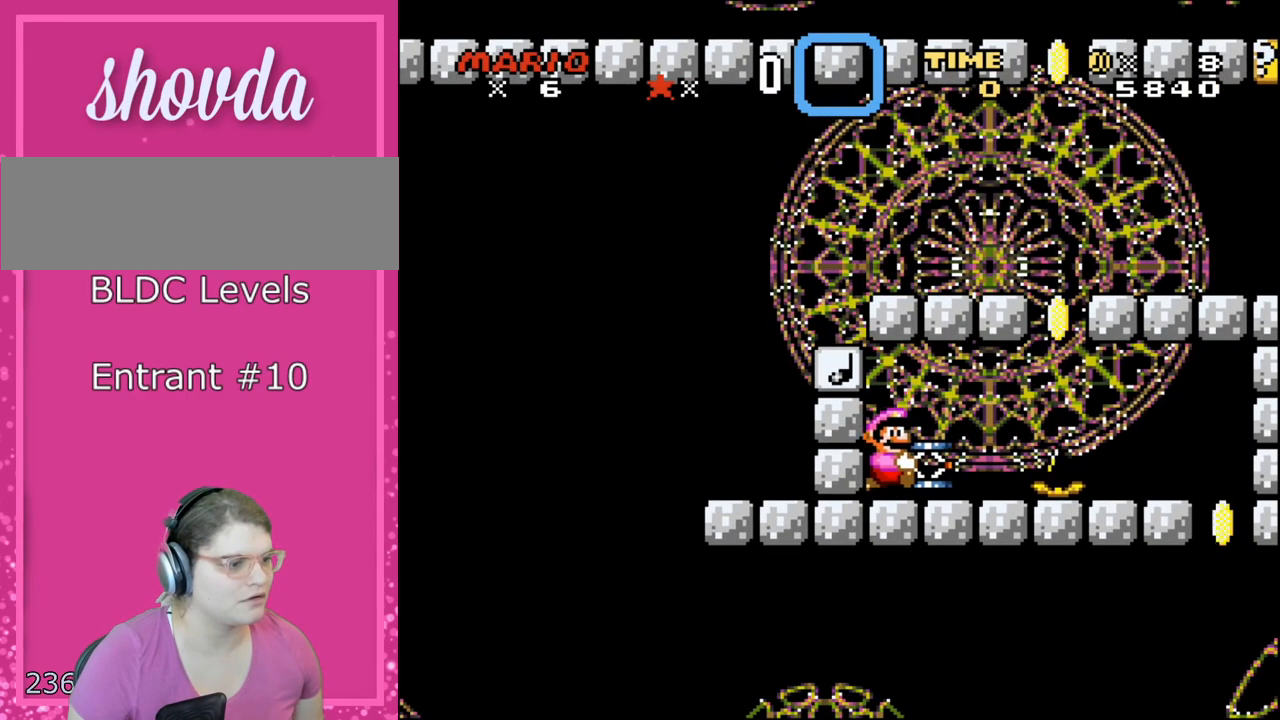
{"buttons": ["B", "Y", "DPAD_DOWN", "DPAD_RIGHT"], "events": [[33, "DPAD_RIGHT", "down"], [417, "B", "down"], [417, "DPAD_DOWN", "down"]]}
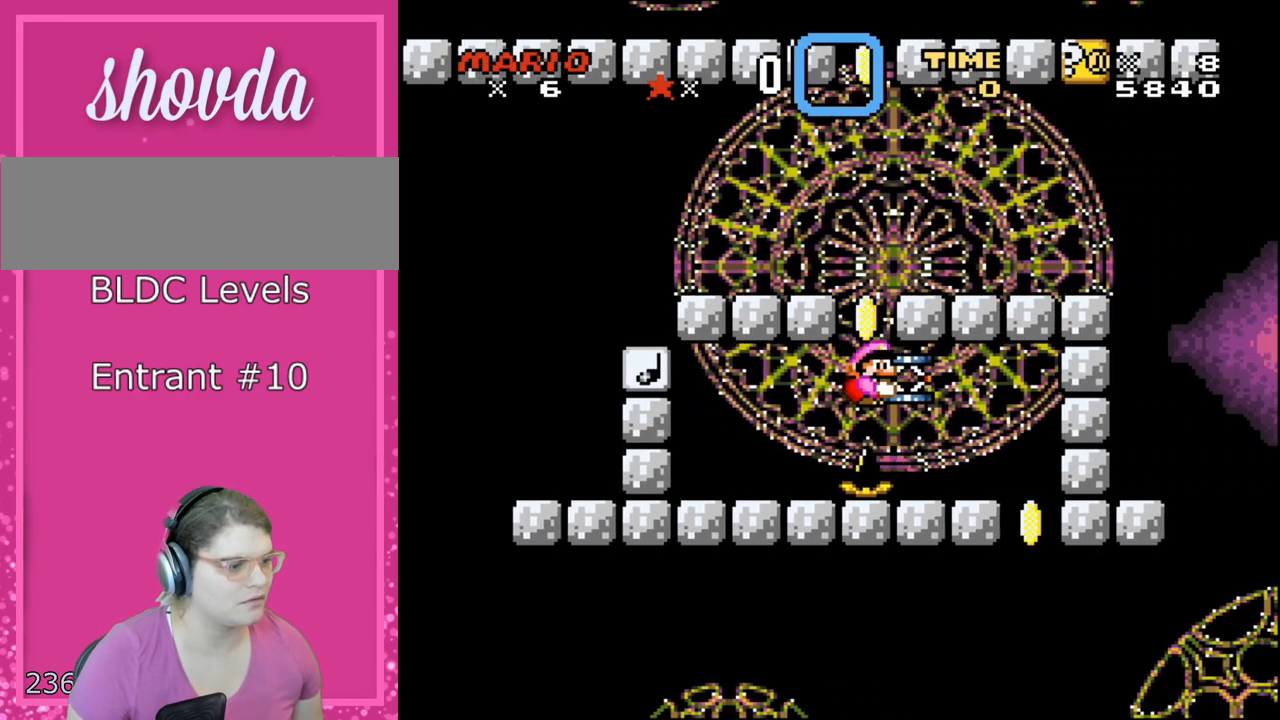
{"buttons": ["B", "Y", "DPAD_RIGHT"], "events": [[417, "DPAD_DOWN", "up"]]}
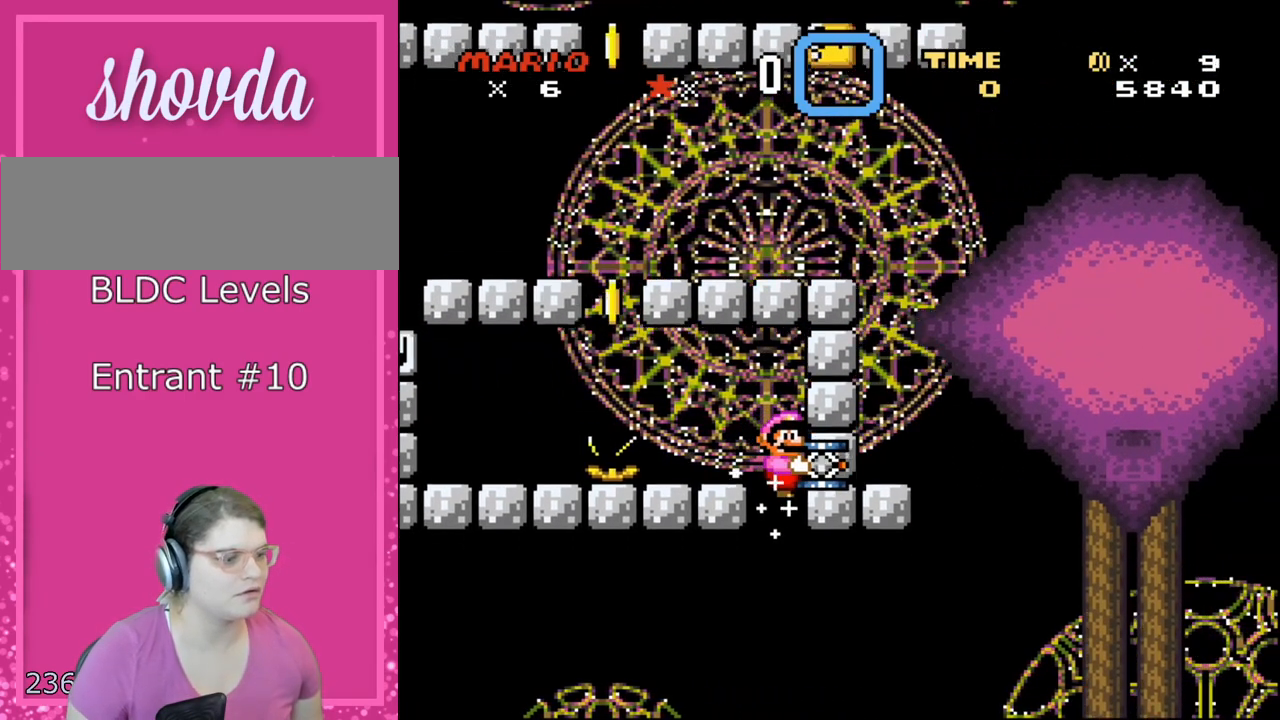
{"buttons": ["B", "Y"], "events": [[67, "DPAD_RIGHT", "up"]]}